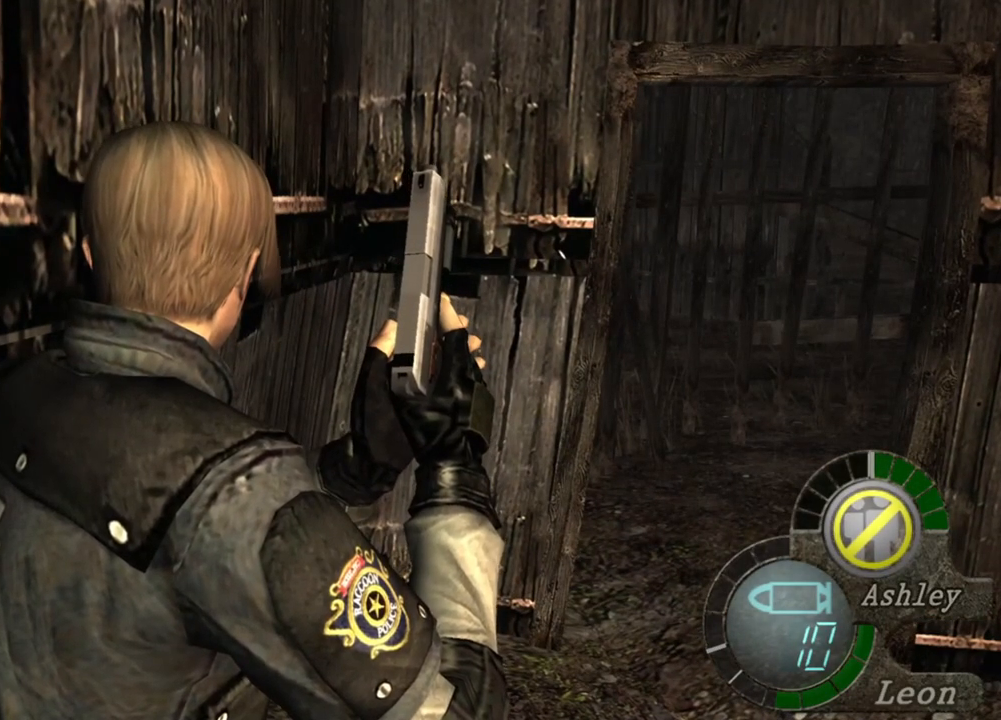
Gameplay with keyboard and mouse; each line is a JSON object with the keys and mouse buttons held at the frame after it. "events" lists presses ("down") and releases ("up") of "1", "2", "3", "4", "5", "a", "alt", "b", "c", "ctrl", "d", "e", "f", "g", "q", "r", "s", "shift", "space", "t", "tab", "tilde", "v", "w", "x", "z", "mouse_left", "mouse_wheel", "mouse_right", "mouse_mb4" and "mouse_mb5" between this image and that frame as [ms after this image, input, new state], when the widget could be followed in between. "mouse_left", "mouse_wheel", "mouse_right", "mouse_mb4", "mouse_mb5" = the "left", "wheel", "right", "mb4", "mb5" buttons of the "mouse" list. No other keys are recorded. "wheel" means that the mouse wheel is clicked or scrolled. Mouse movement is not recorded.
{"keys": [], "mouse": [], "events": []}
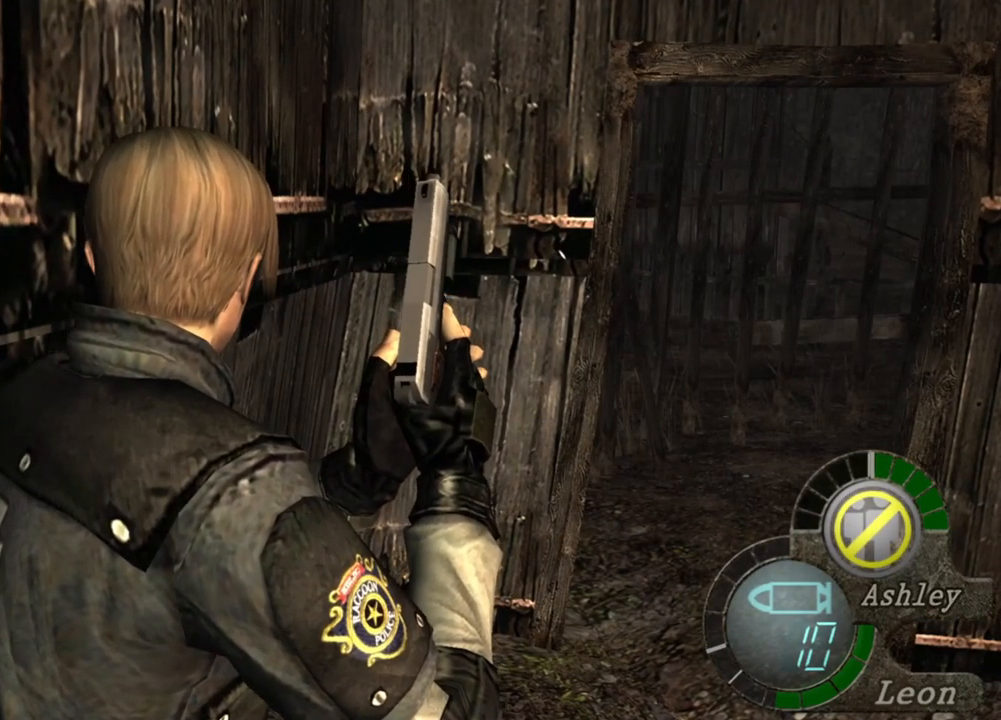
{"keys": [], "mouse": [], "events": []}
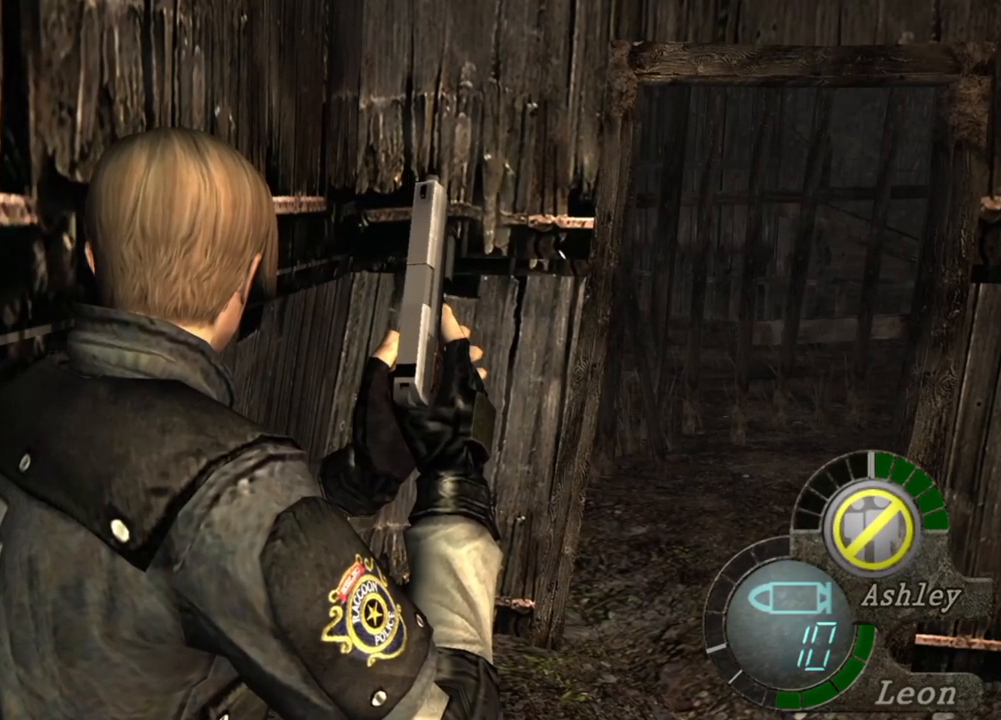
{"keys": [], "mouse": [], "events": []}
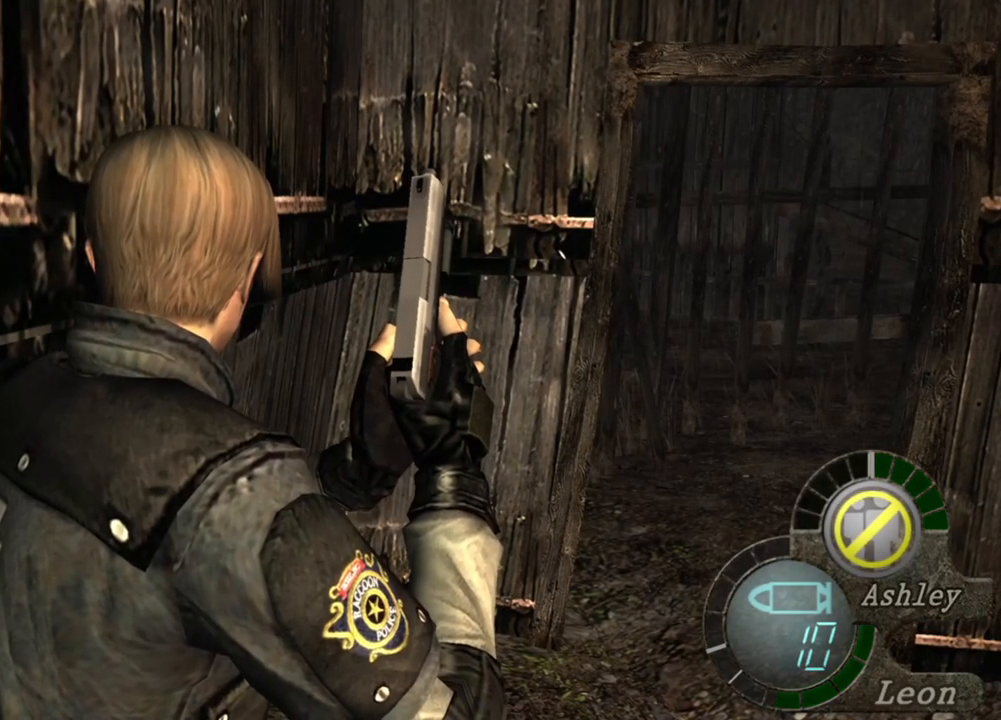
{"keys": [], "mouse": [], "events": []}
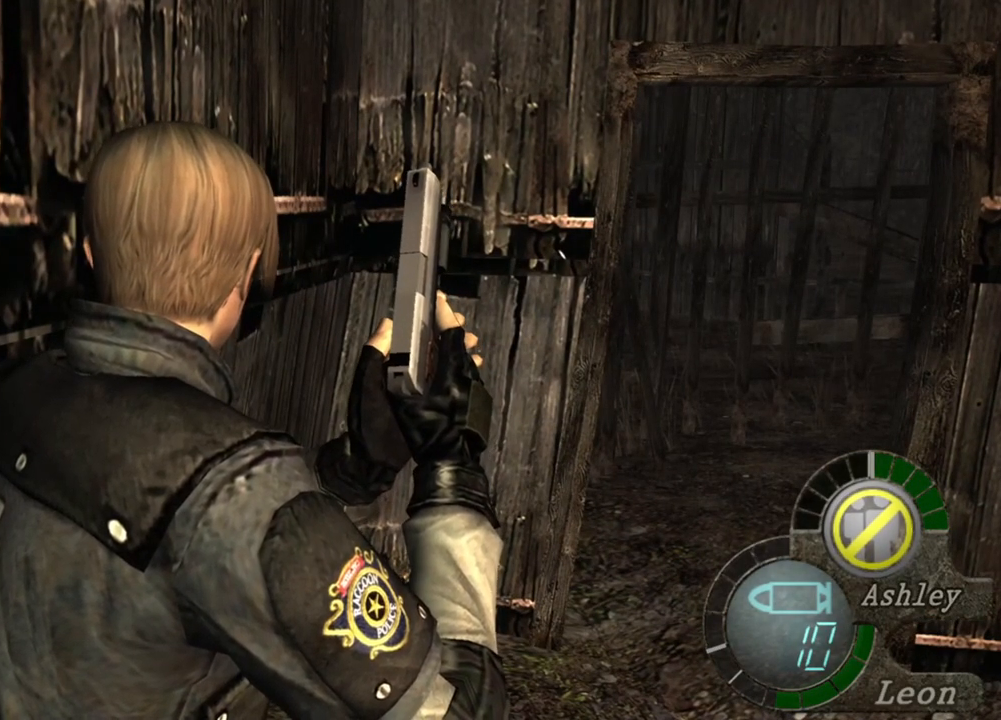
{"keys": [], "mouse": [], "events": [[300, "d", "down"], [467, "d", "up"]]}
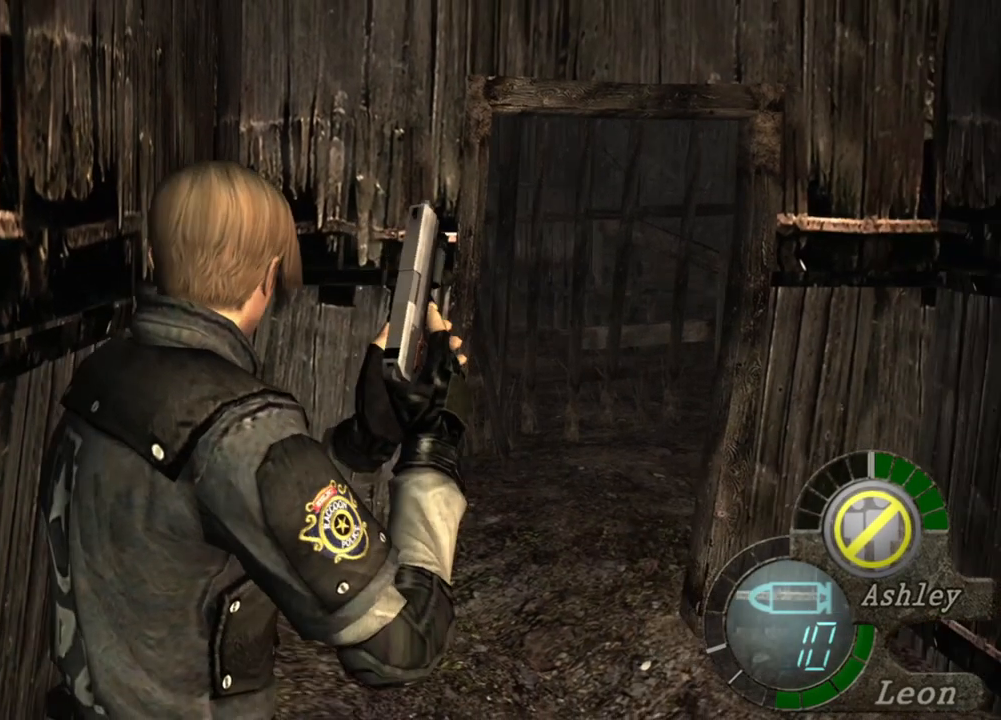
{"keys": ["shift", "w"], "mouse": [], "events": [[367, "shift", "down"], [367, "w", "down"]]}
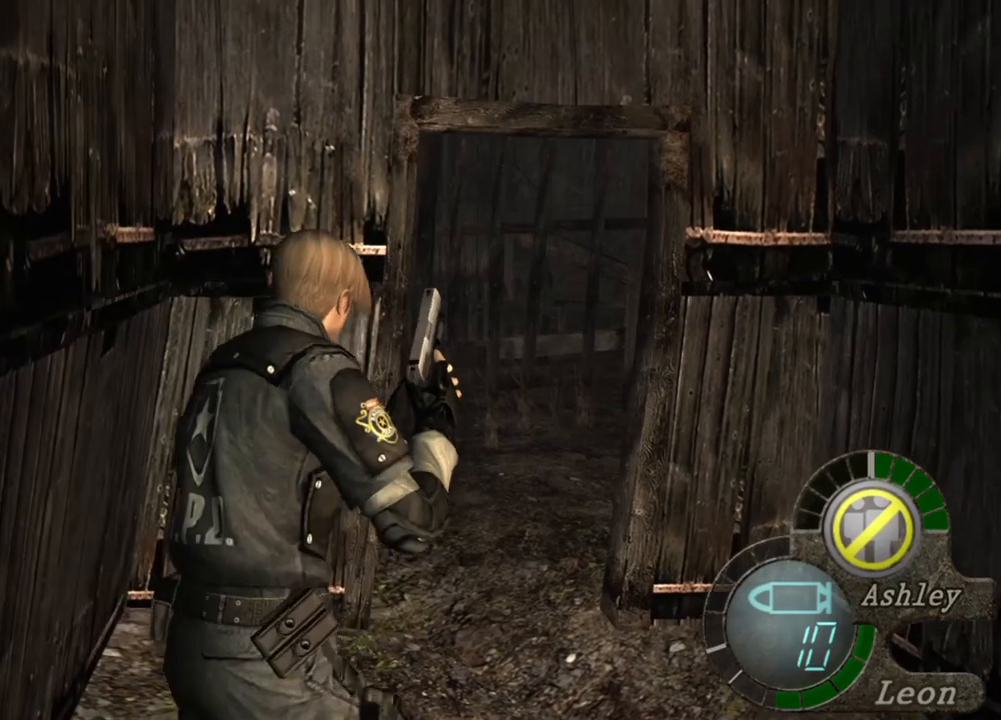
{"keys": ["shift", "w"], "mouse": [], "events": []}
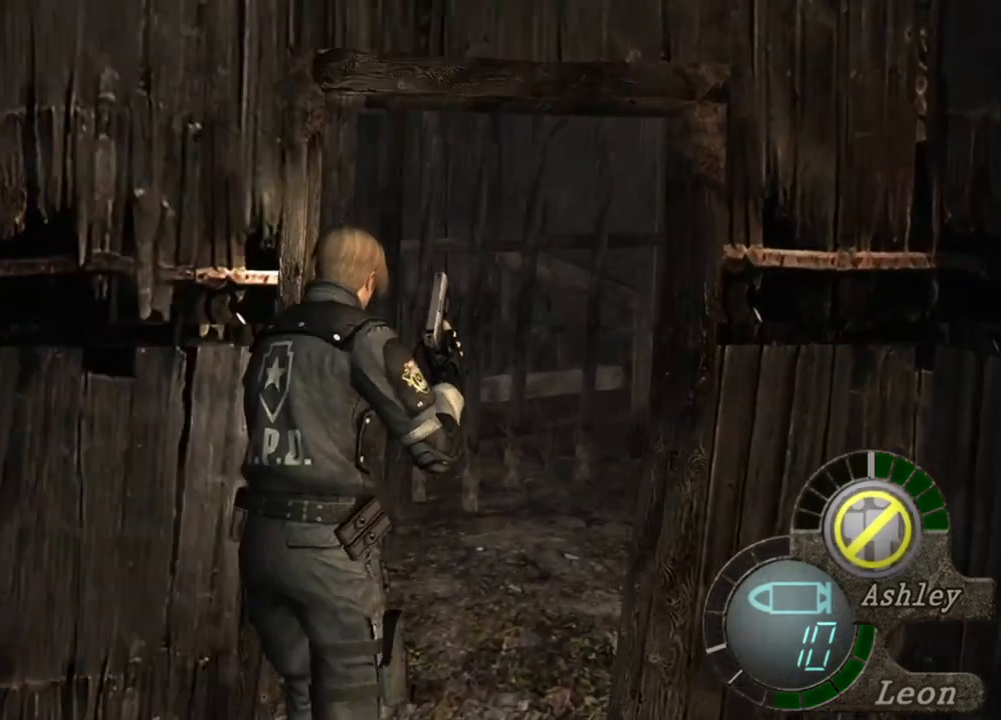
{"keys": ["shift", "w"], "mouse": [], "events": []}
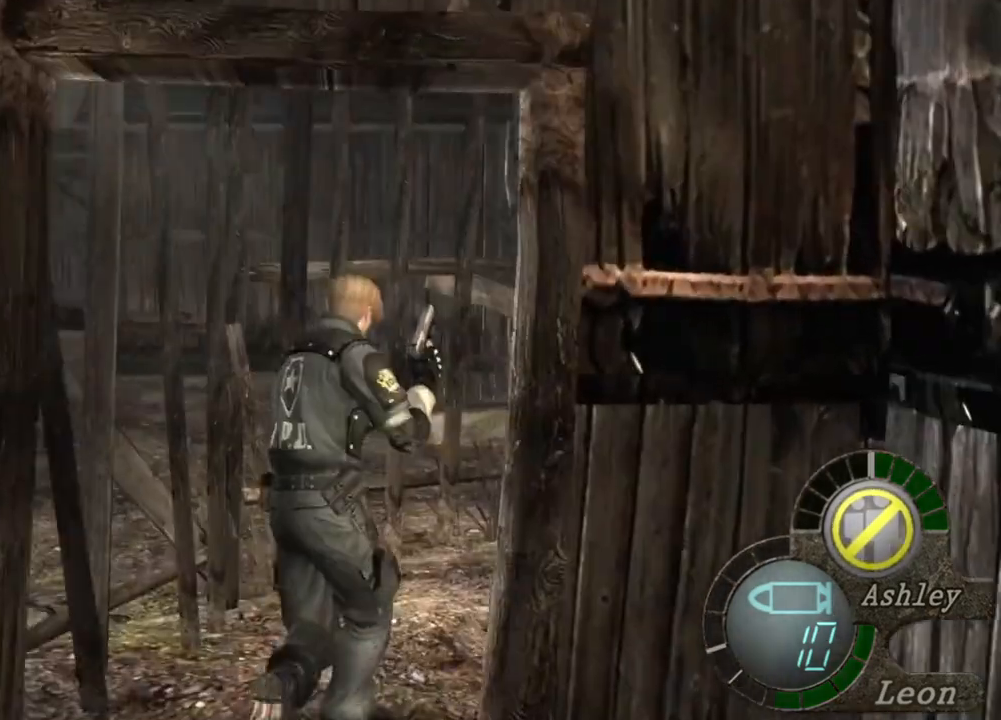
{"keys": ["shift", "w"], "mouse": [], "events": []}
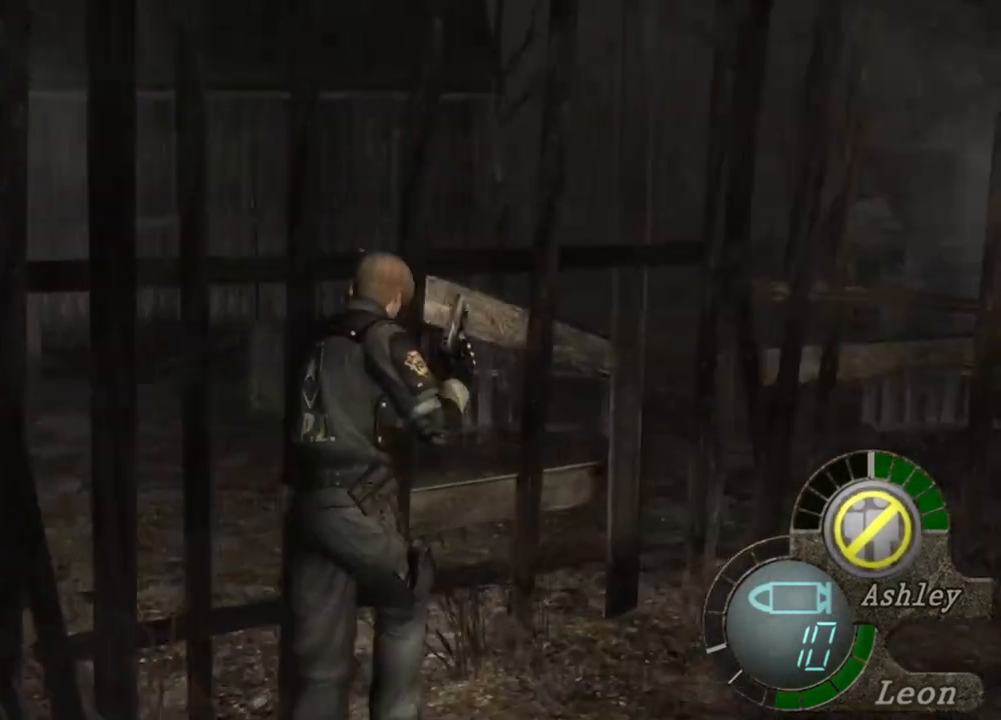
{"keys": ["shift", "w"], "mouse": [], "events": []}
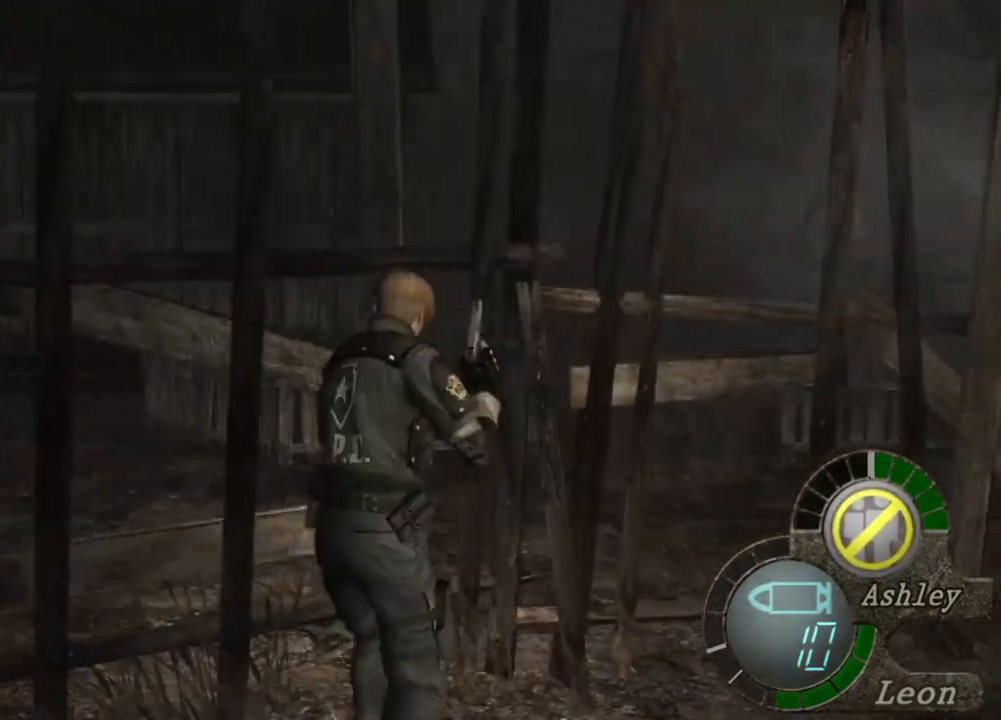
{"keys": ["shift", "w"], "mouse": [], "events": []}
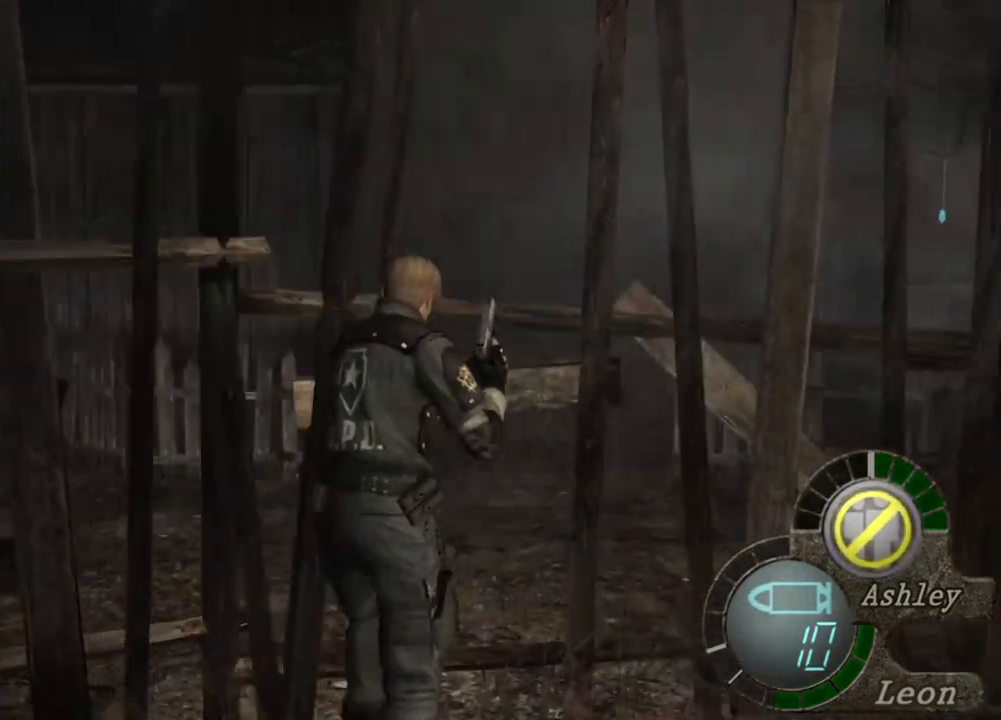
{"keys": ["shift", "w"], "mouse": [], "events": []}
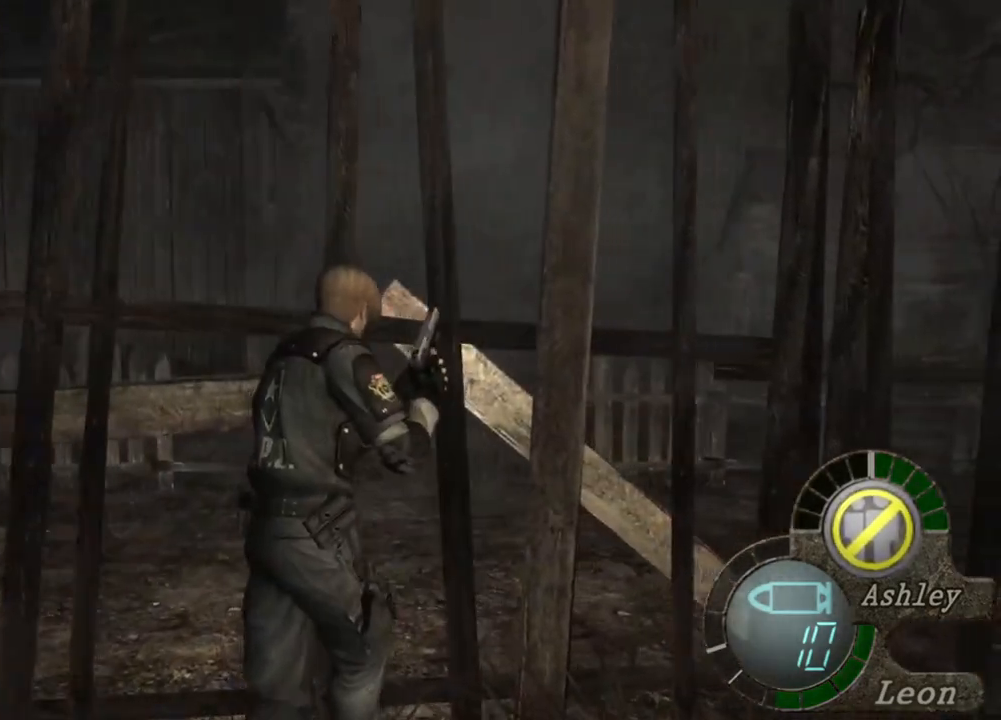
{"keys": ["shift", "w"], "mouse": [], "events": []}
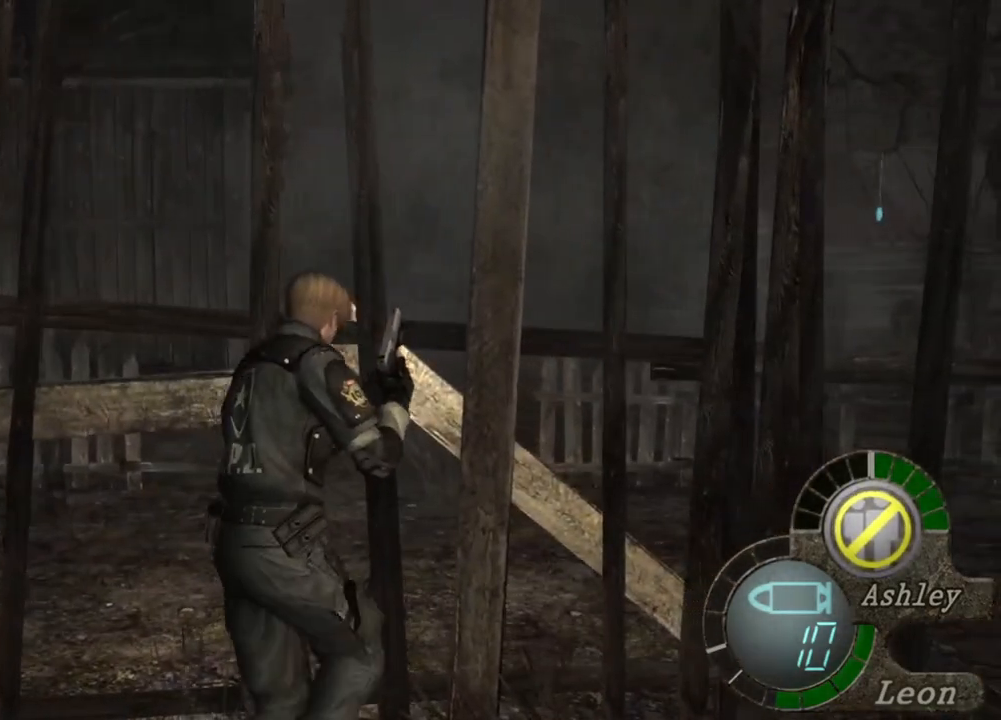
{"keys": ["shift", "w"], "mouse": [], "events": []}
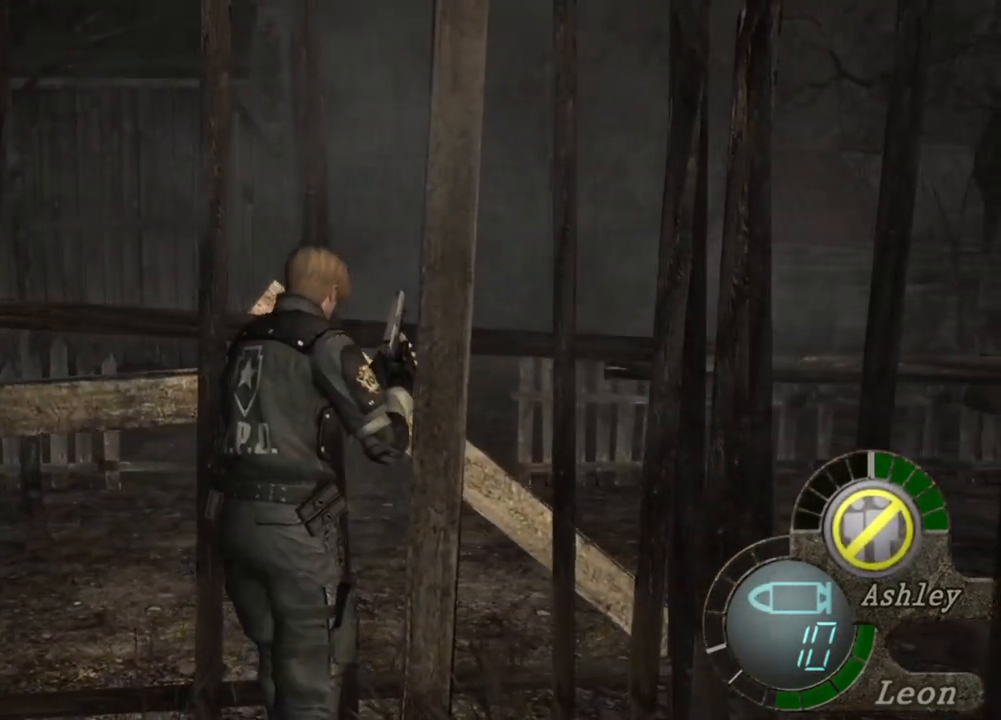
{"keys": [], "mouse": [], "events": [[267, "shift", "up"], [267, "w", "up"]]}
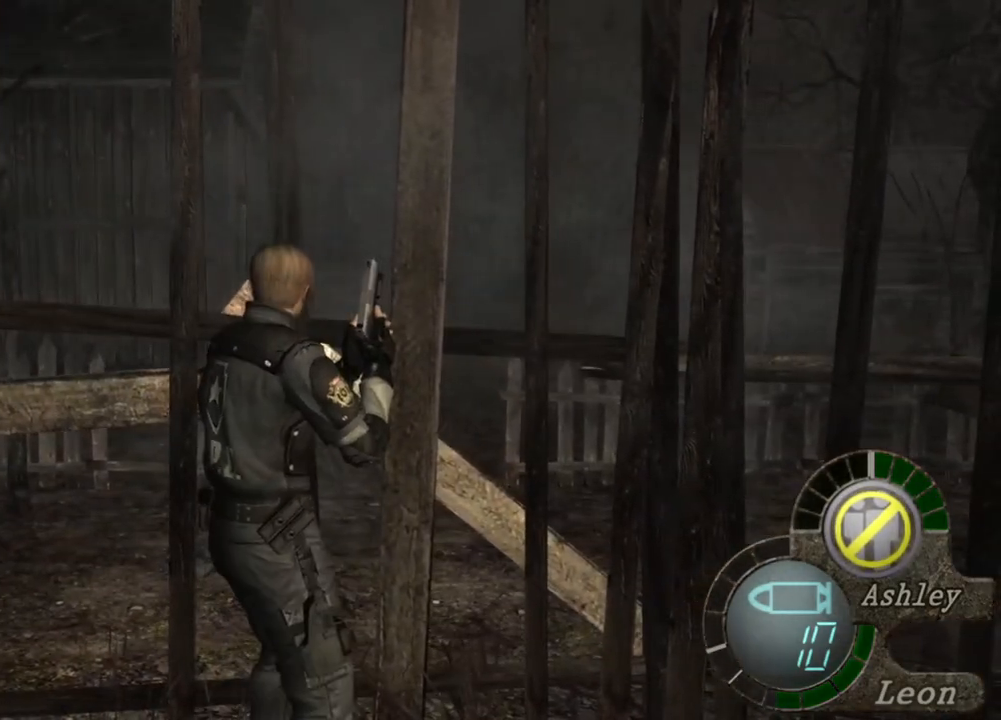
{"keys": [], "mouse": [], "events": []}